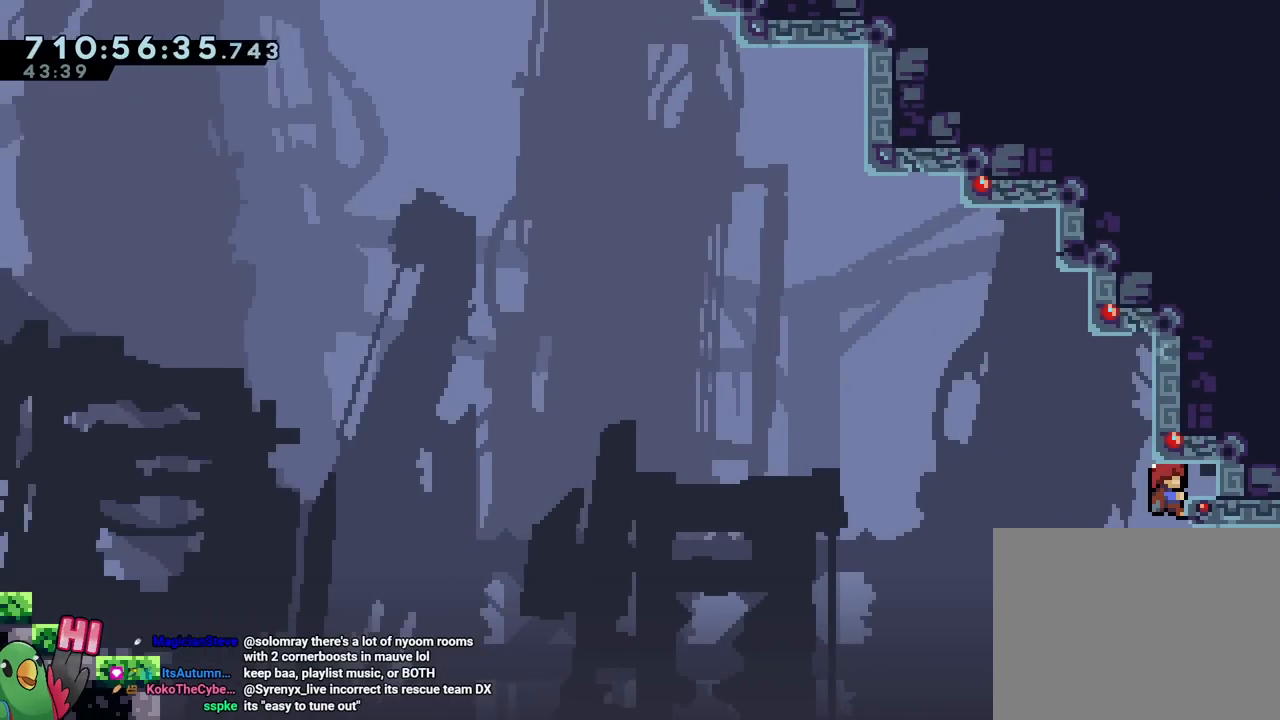
Gameplay with a controller (Nintendo layout); each line is a JSON object with the inputs held at the frame after it. "events" lists button and stick changes between this image and that frame as [ms after this image, input, new state], when the widget could be followed in between. Not read: L1 L3 R1 R3.
{"buttons": ["L2", "R2"], "left_stick": "right", "right_stick": "center", "events": [[50, "left_stick", "right"], [417, "R2", "down"], [417, "left_stick", "center"], [484, "left_stick", "right"]]}
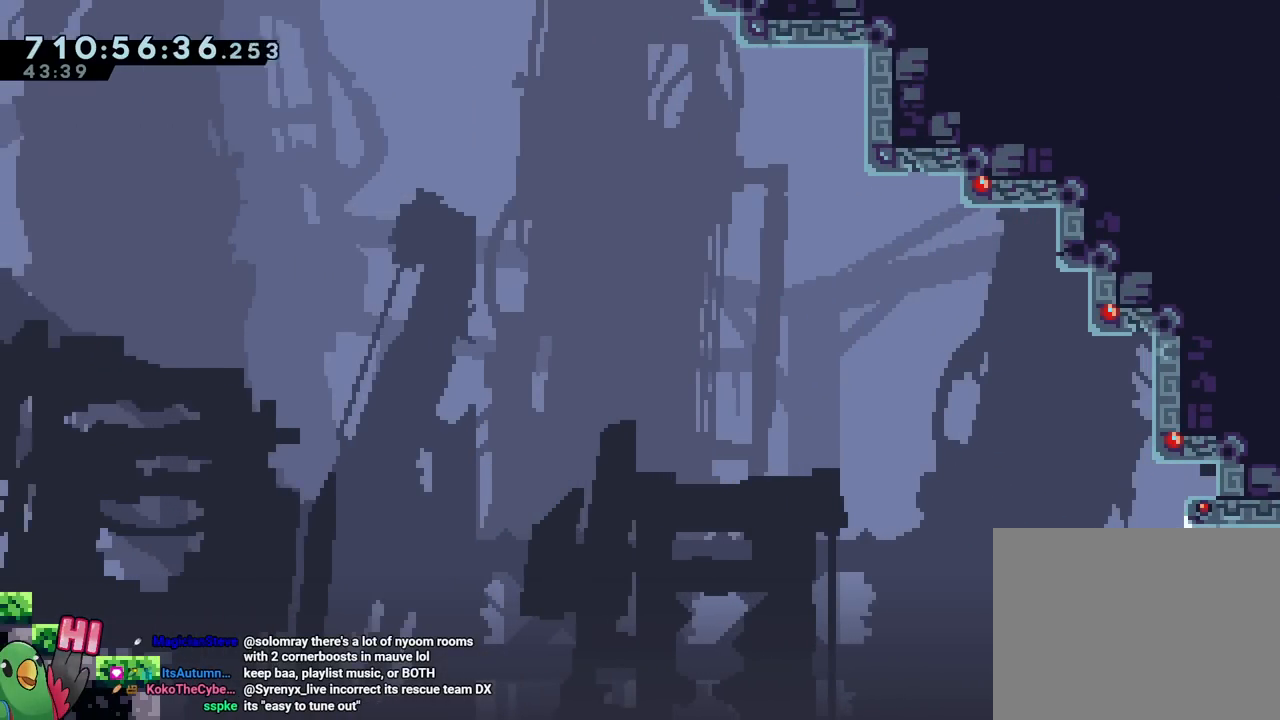
{"buttons": ["L2"], "left_stick": "center", "right_stick": "center", "events": [[50, "R2", "up"], [217, "left_stick", "center"], [251, "HOME", "down"], [317, "HOME", "up"]]}
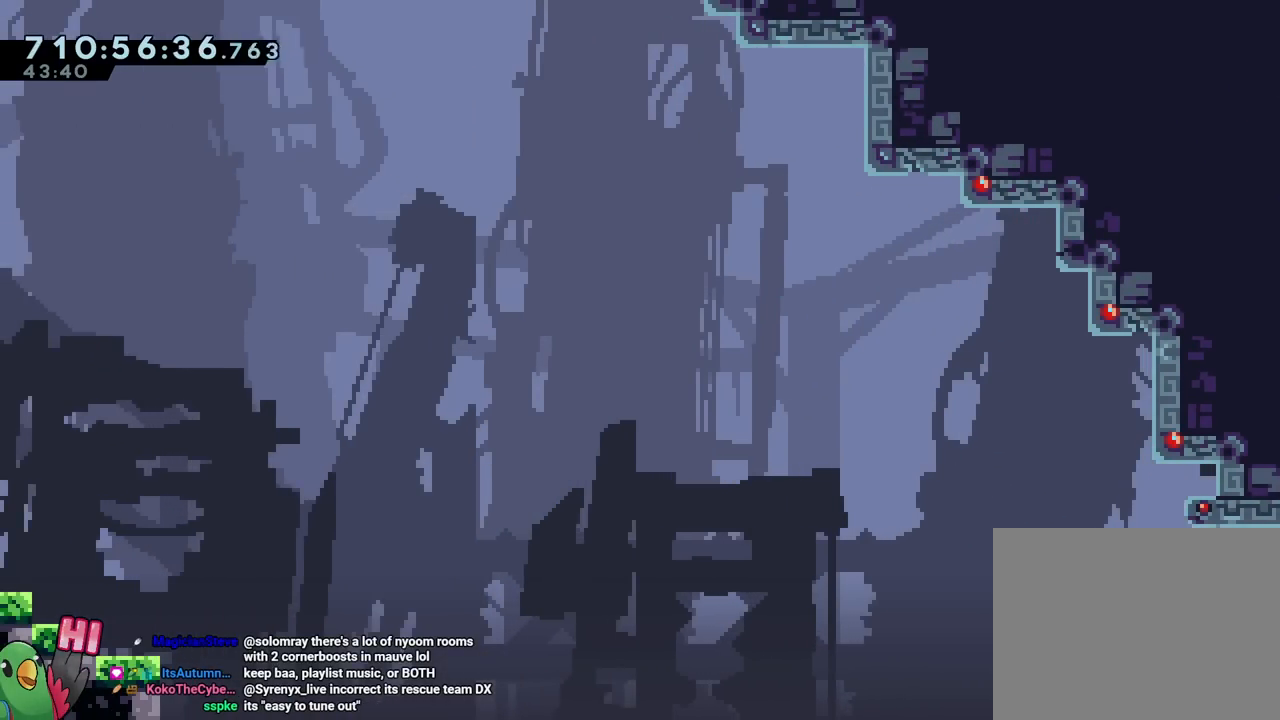
{"buttons": ["L2"], "left_stick": "center", "right_stick": "center", "events": [[133, "left_stick", "down-right"], [217, "left_stick", "right"], [350, "left_stick", "center"]]}
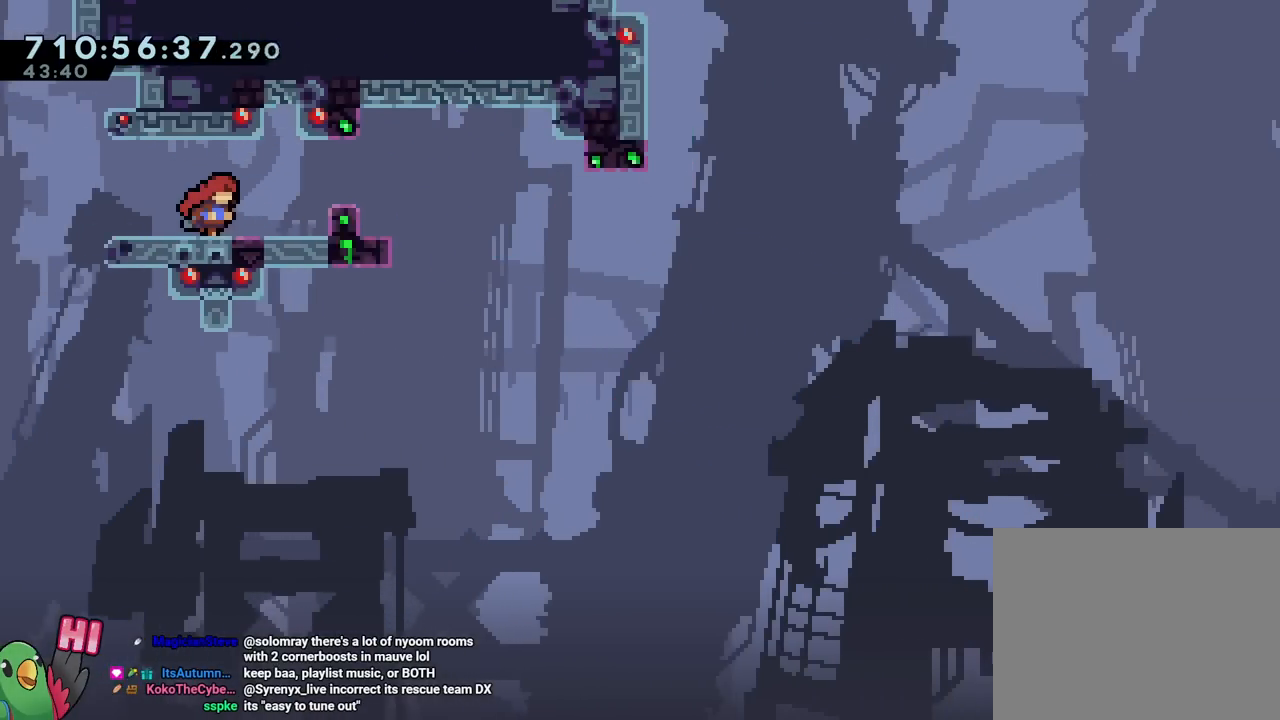
{"buttons": ["Y", "L2"], "left_stick": "left", "right_stick": "center", "events": [[334, "left_stick", "left"], [367, "Y", "down"]]}
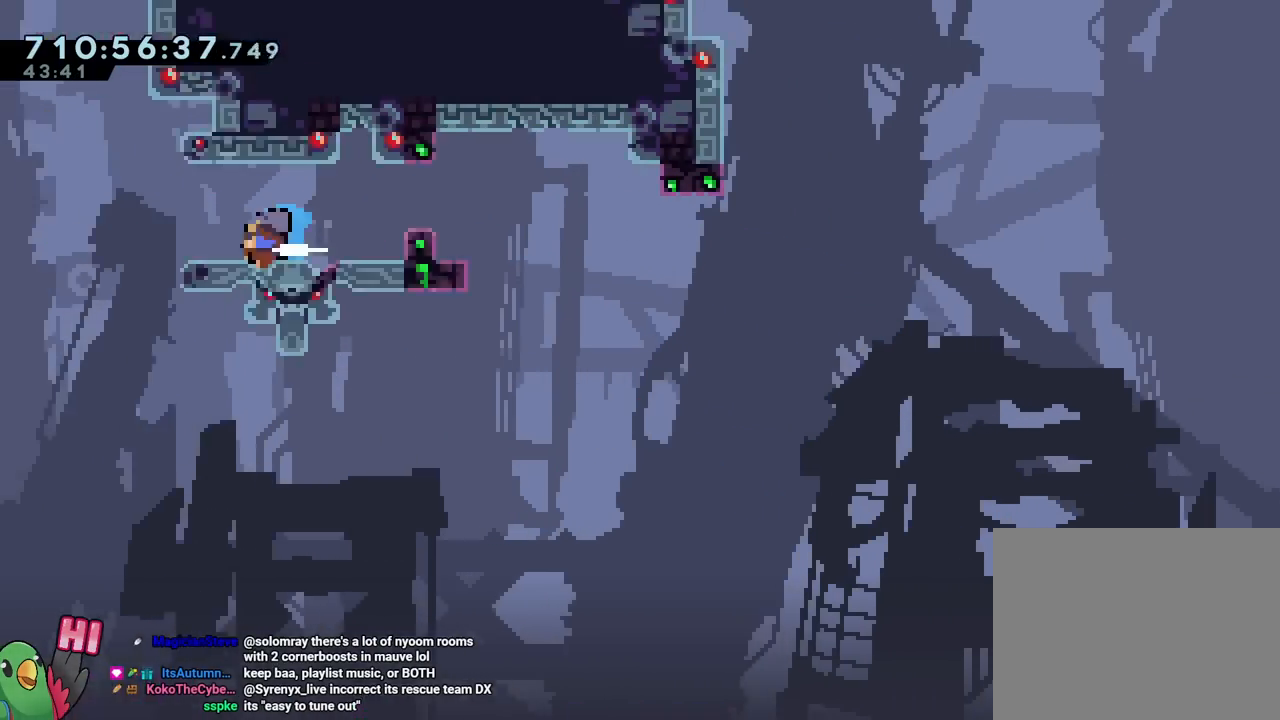
{"buttons": [], "left_stick": "center", "right_stick": "center", "events": [[50, "Y", "up"], [117, "L2", "up"], [117, "left_stick", "center"]]}
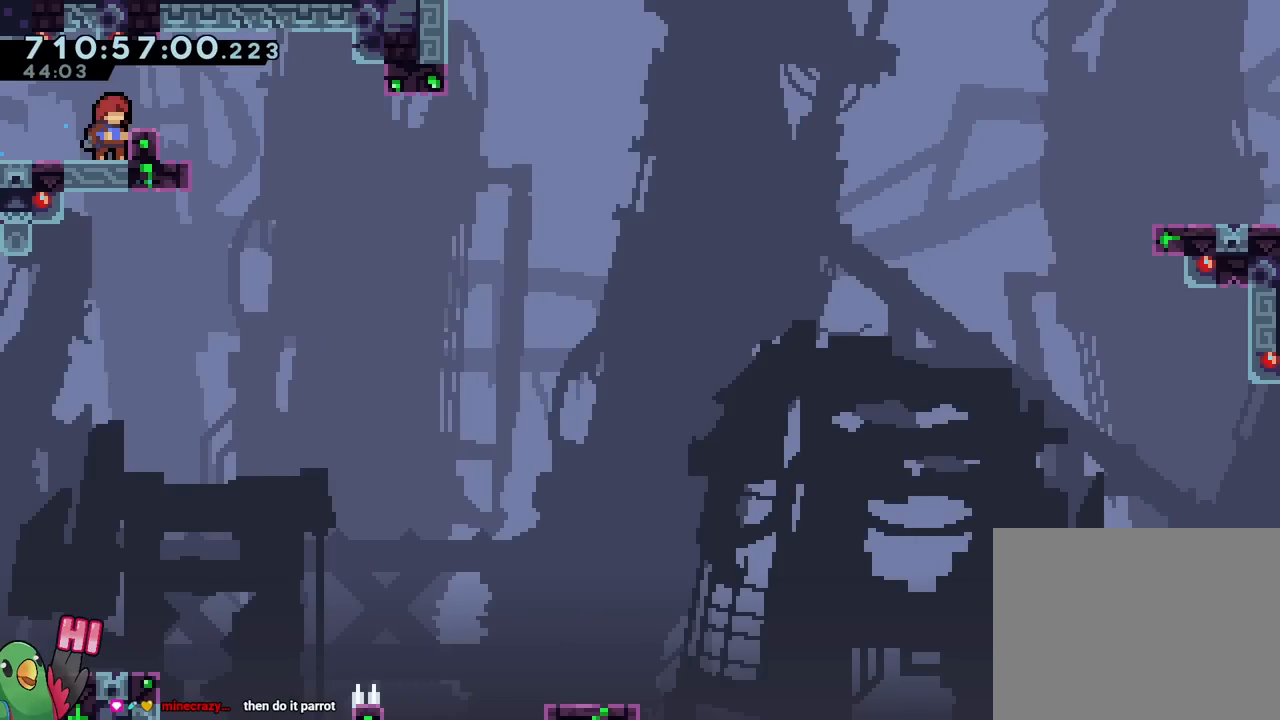
{"buttons": [], "left_stick": "center", "right_stick": "center", "events": []}
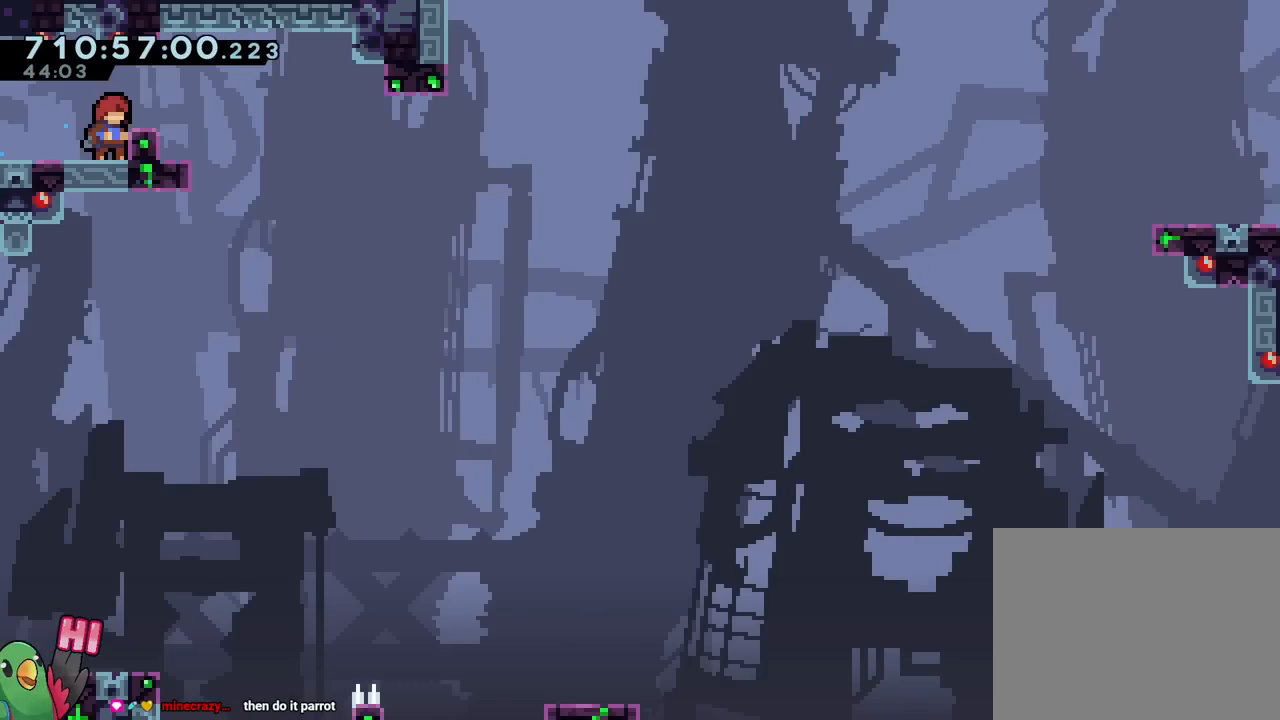
{"buttons": [], "left_stick": "center", "right_stick": "center", "events": []}
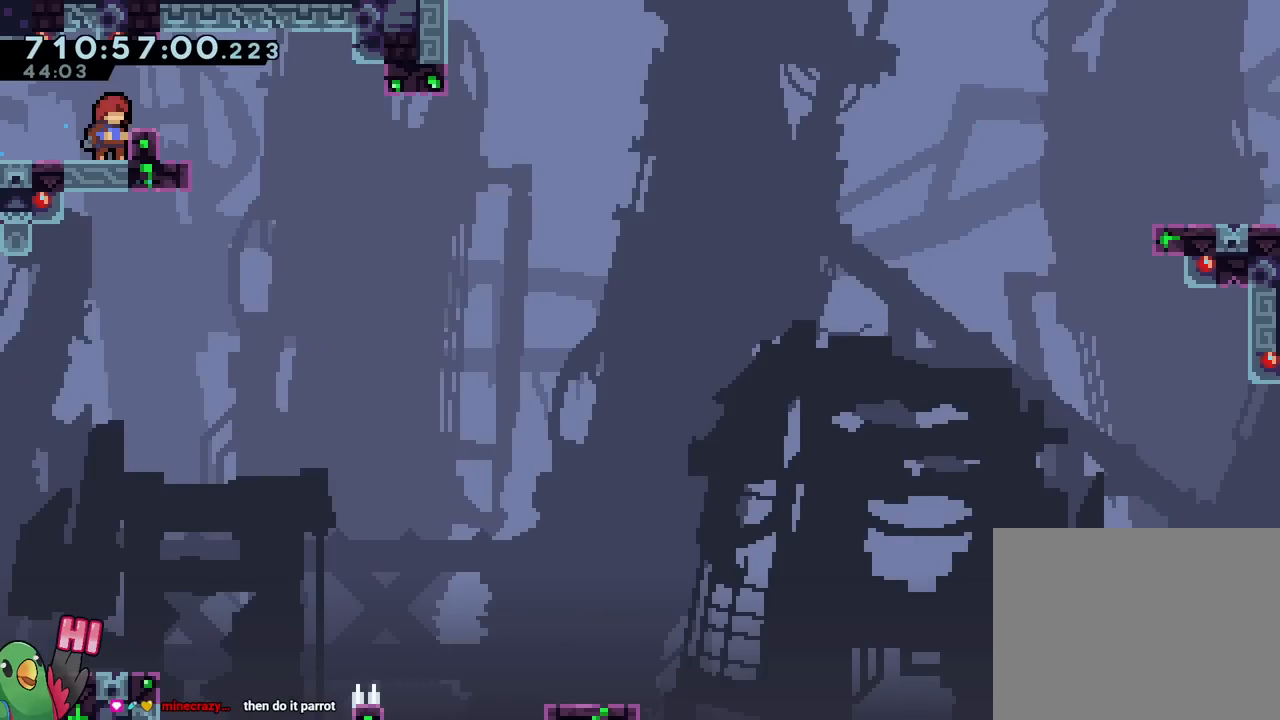
{"buttons": [], "left_stick": "center", "right_stick": "center", "events": []}
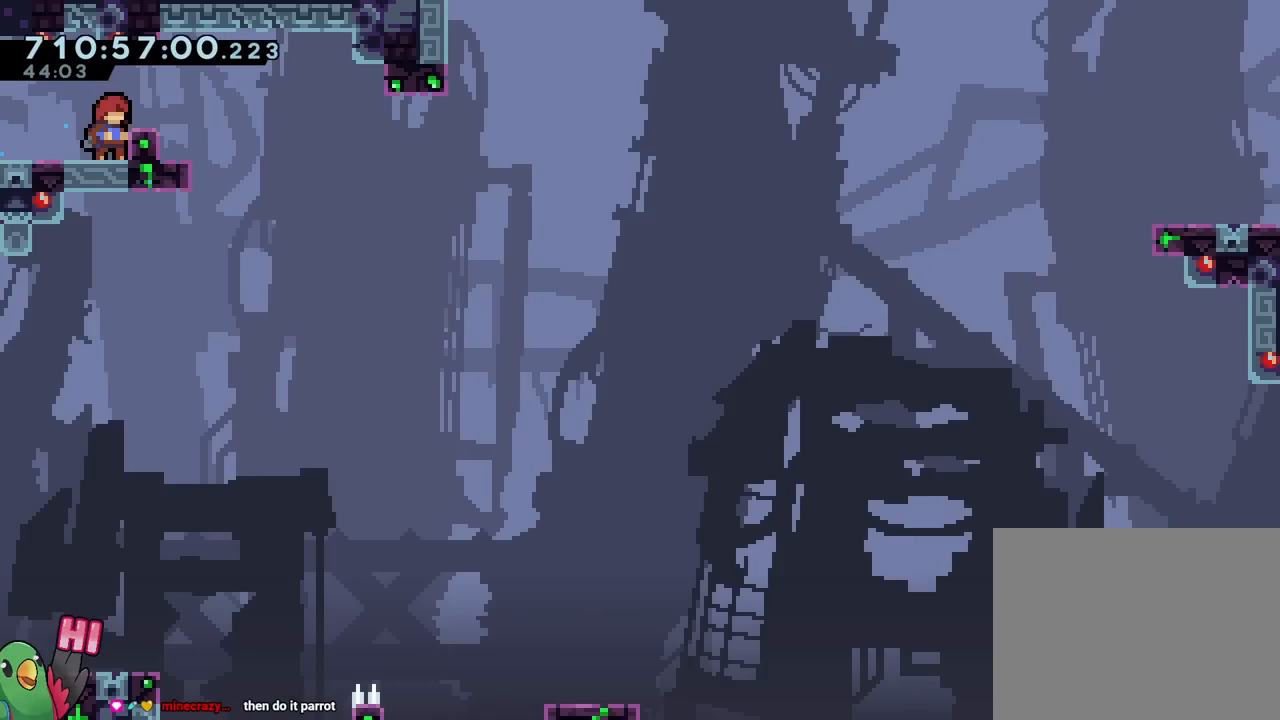
{"buttons": [], "left_stick": "center", "right_stick": "center", "events": []}
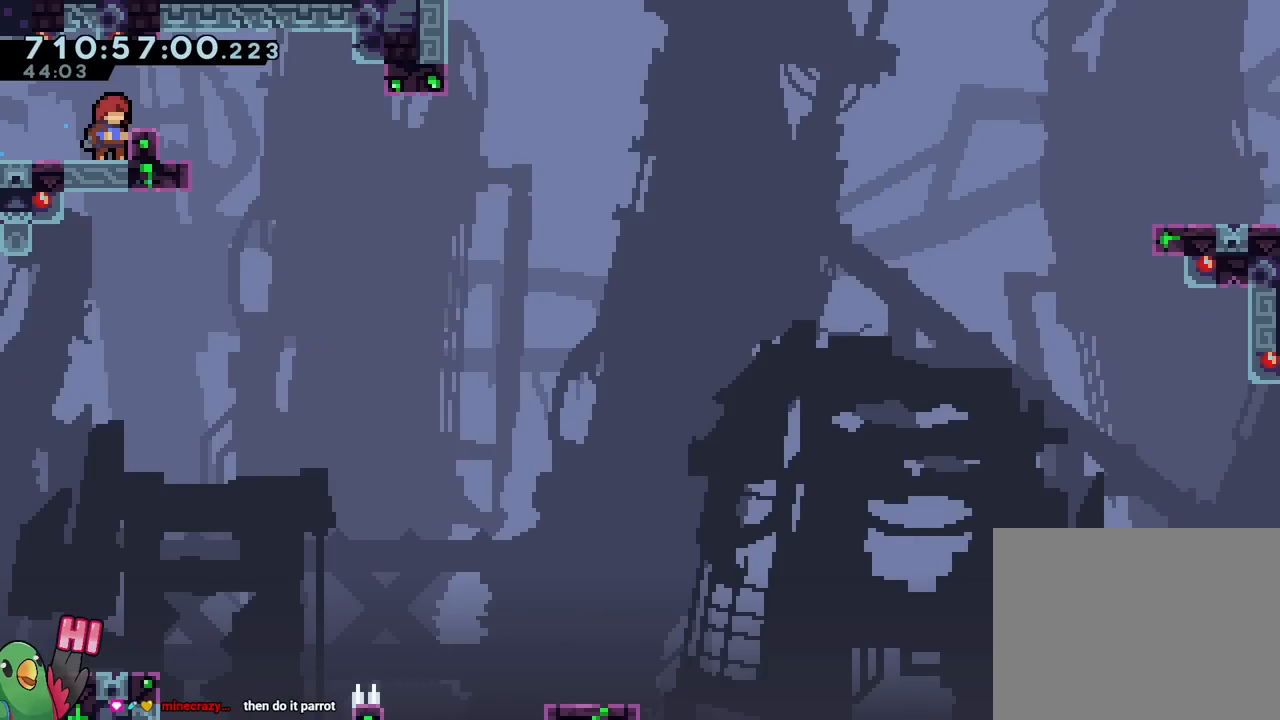
{"buttons": [], "left_stick": "center", "right_stick": "center", "events": []}
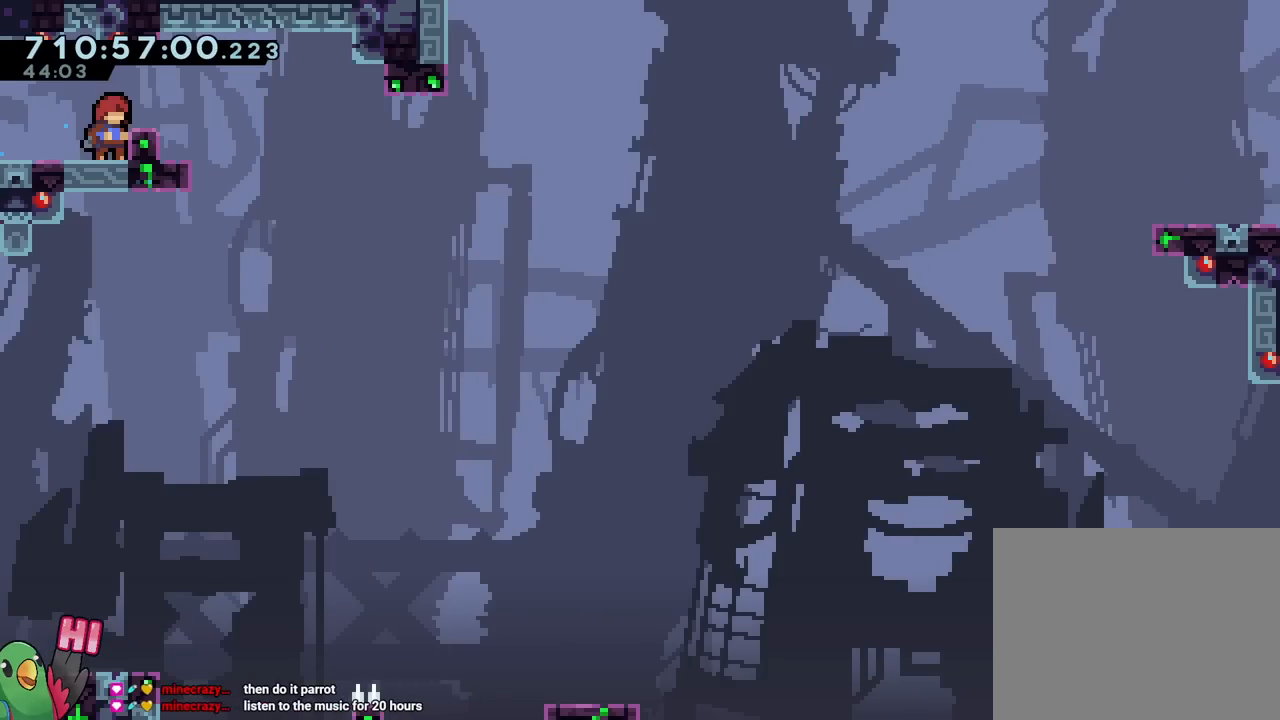
{"buttons": [], "left_stick": "center", "right_stick": "center", "events": []}
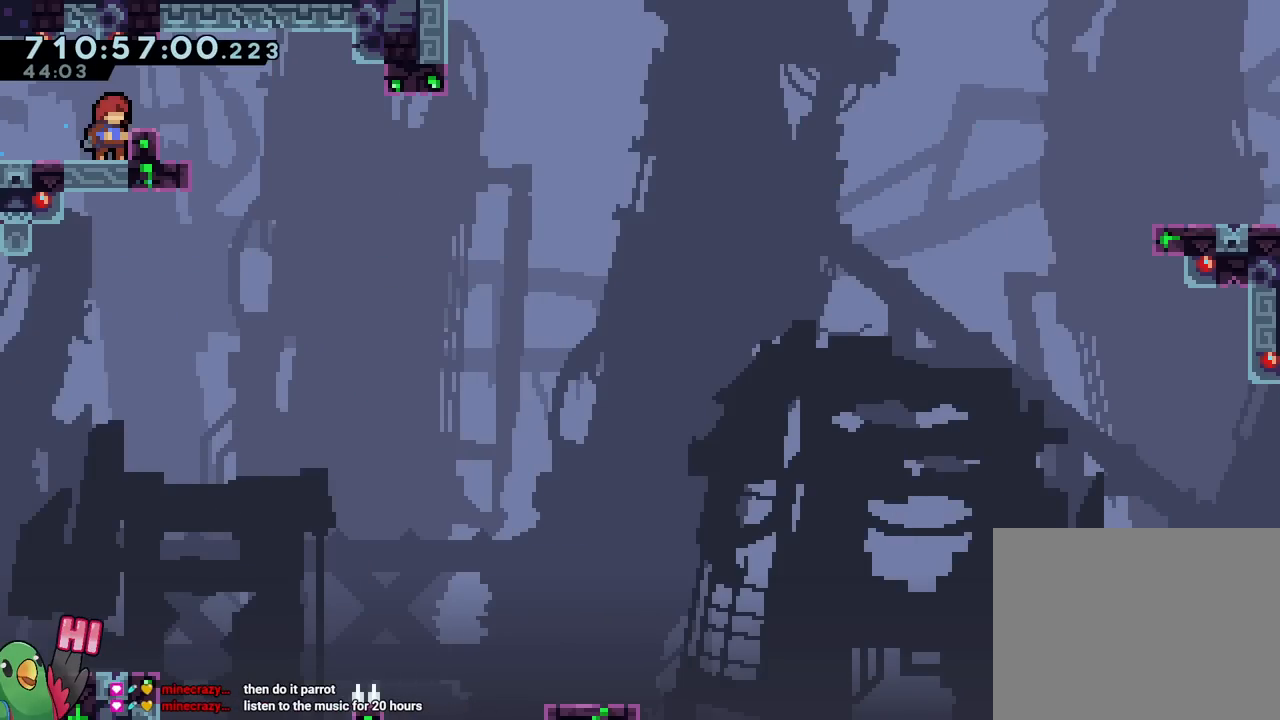
{"buttons": ["L2"], "left_stick": "left", "right_stick": "center", "events": [[384, "L2", "down"], [384, "left_stick", "left"], [417, "L2", "up"], [434, "L2", "down"]]}
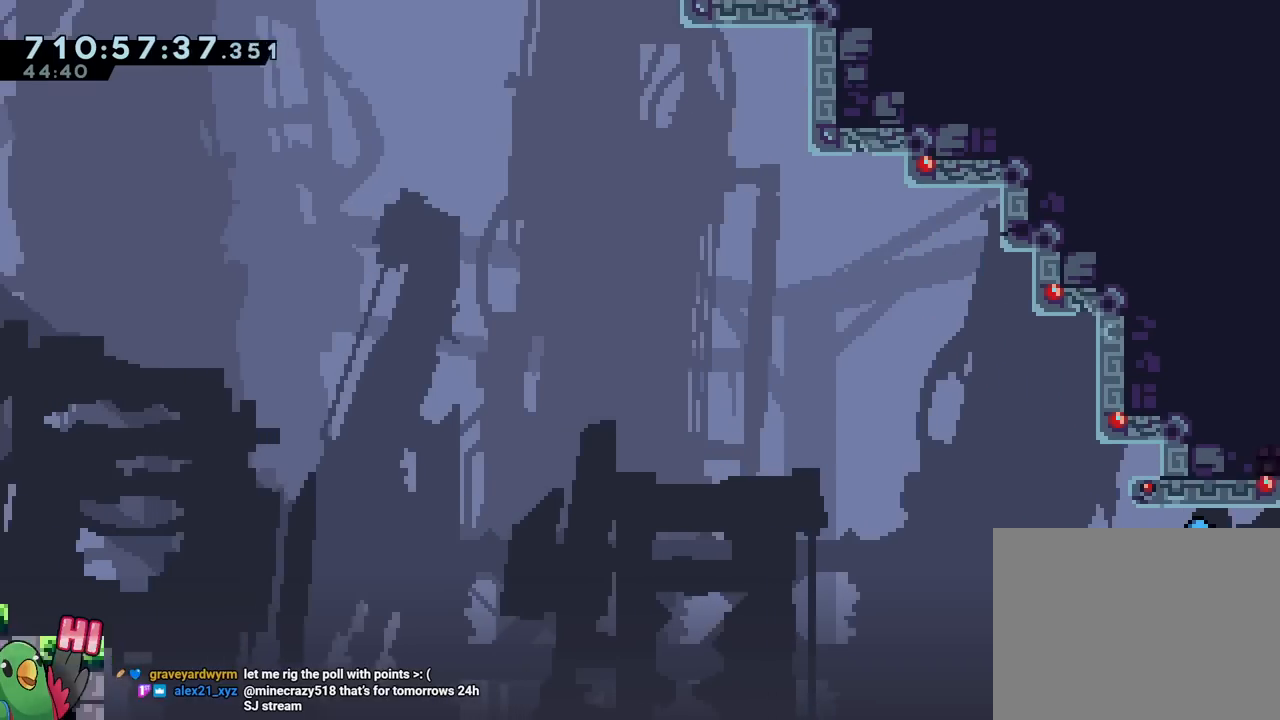
{"buttons": ["B", "L2"], "left_stick": "up-left", "right_stick": "center", "events": [[367, "B", "down"], [383, "left_stick", "up-left"]]}
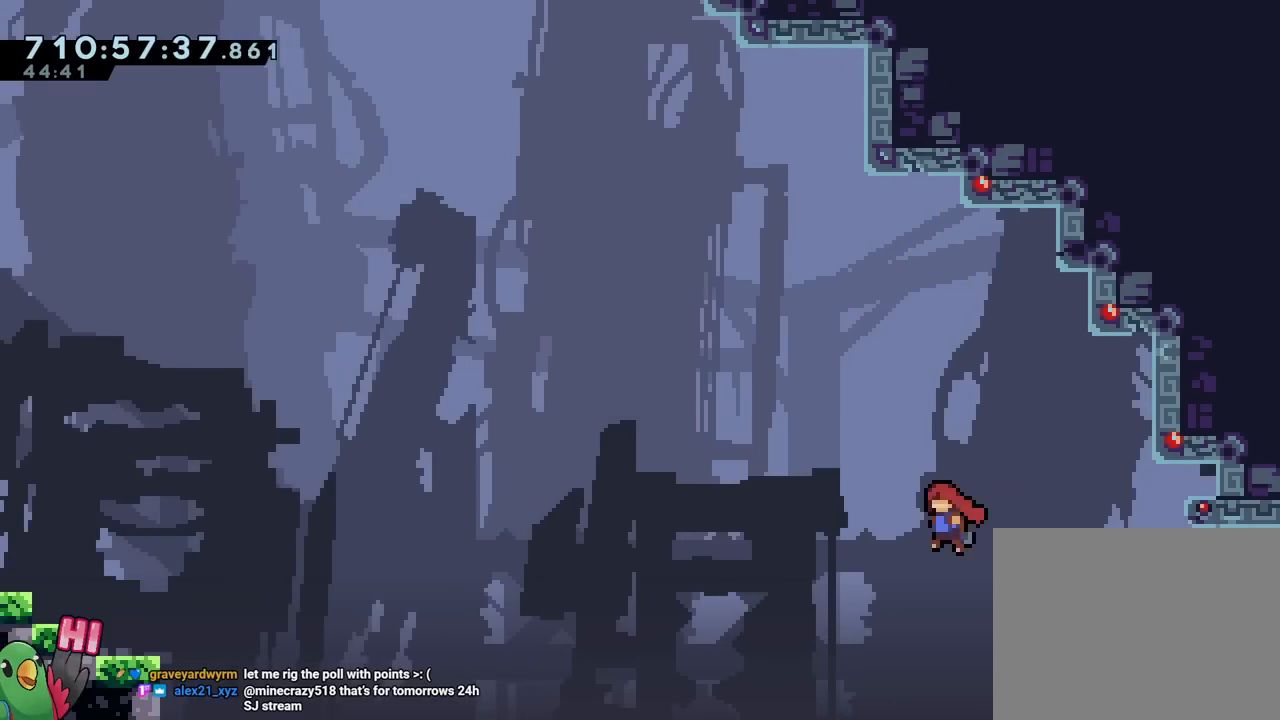
{"buttons": ["B"], "left_stick": "up-left", "right_stick": "center", "events": [[167, "L2", "up"]]}
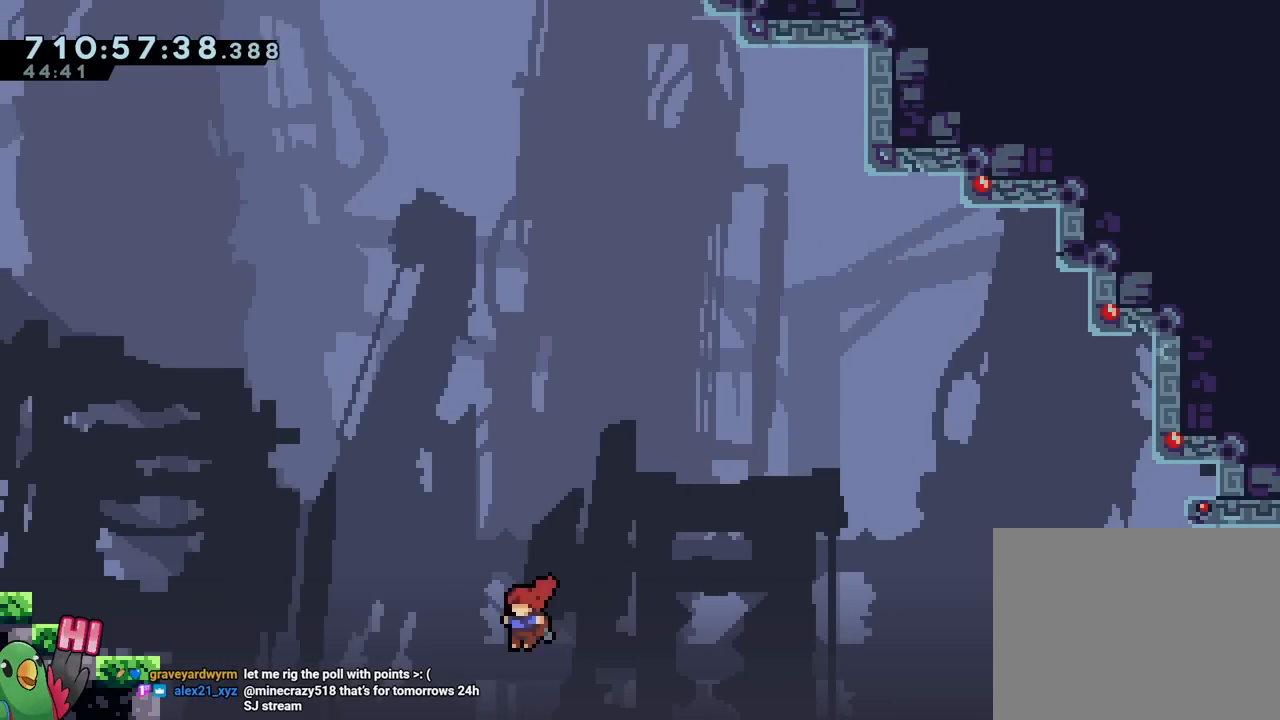
{"buttons": ["B", "Y"], "left_stick": "up-left", "right_stick": "center", "events": [[167, "Y", "down"]]}
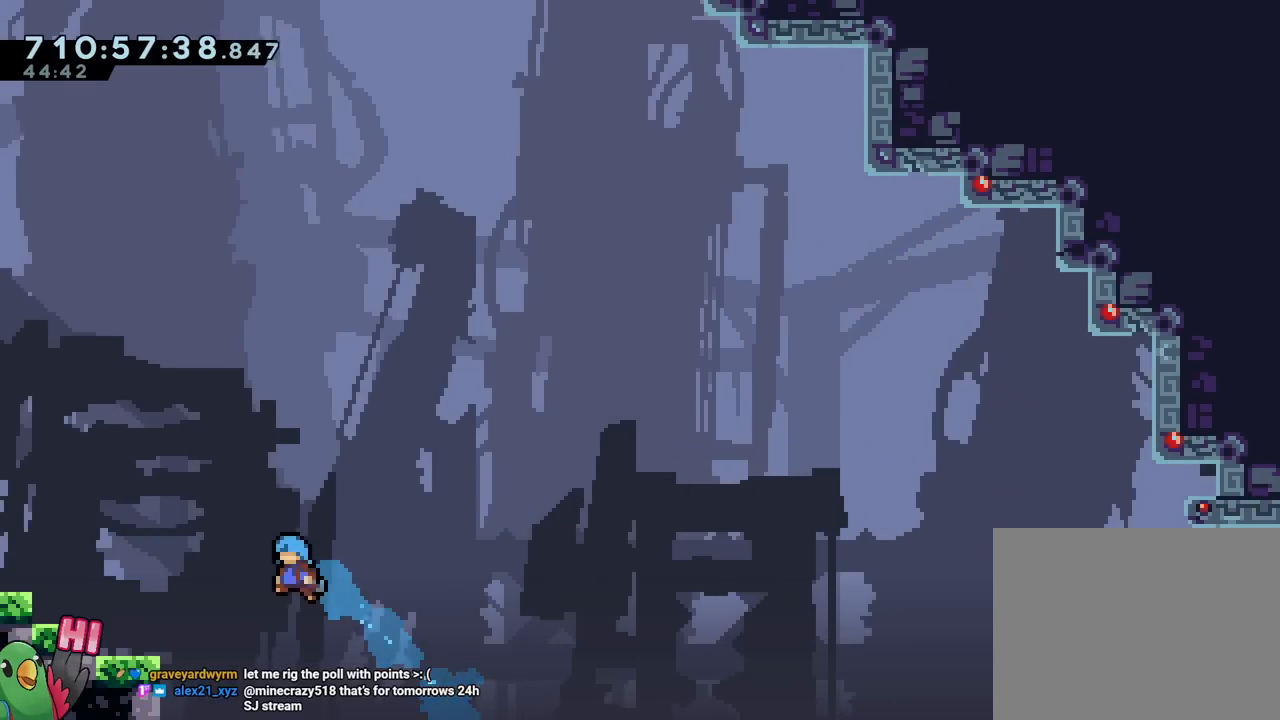
{"buttons": ["L2"], "left_stick": "left", "right_stick": "center", "events": [[17, "left_stick", "left"], [84, "Y", "up"], [134, "B", "up"], [184, "L2", "down"], [351, "B", "down"], [501, "B", "up"]]}
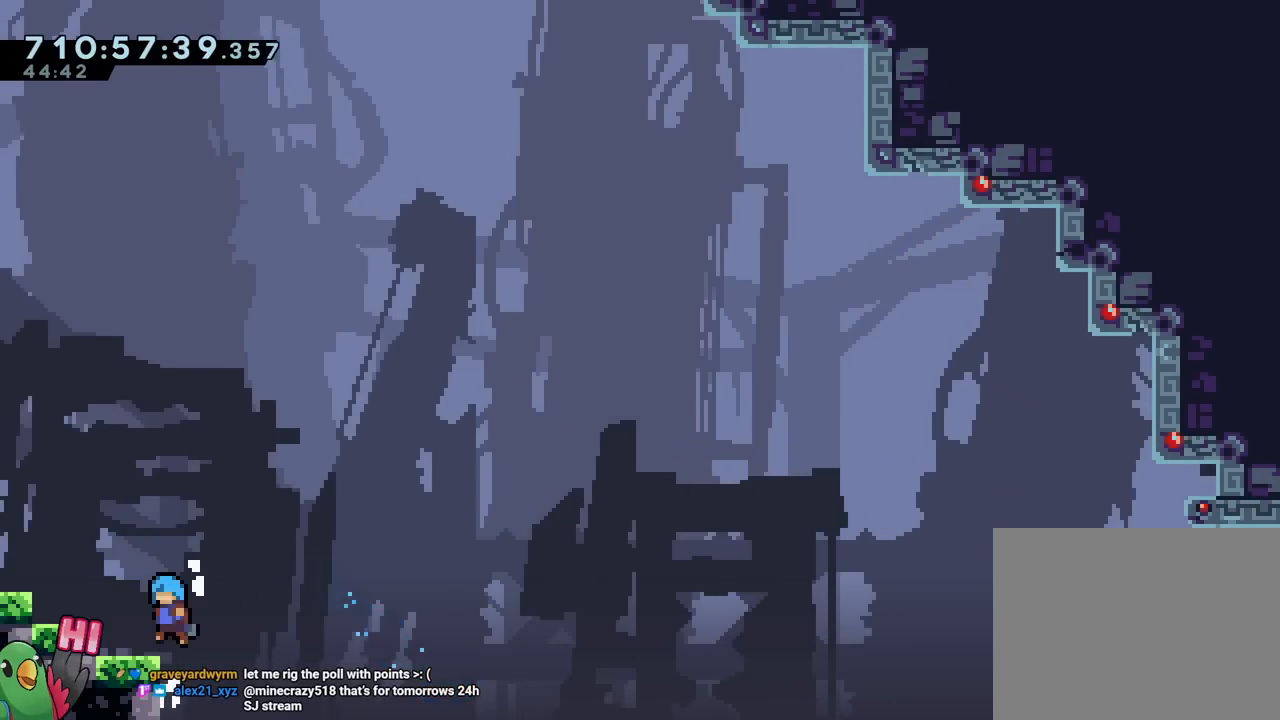
{"buttons": ["B", "Y", "L2"], "left_stick": "left", "right_stick": "center", "events": [[66, "L2", "up"], [100, "left_stick", "center"], [317, "B", "down"], [317, "L2", "down"], [333, "left_stick", "left"], [467, "Y", "down"]]}
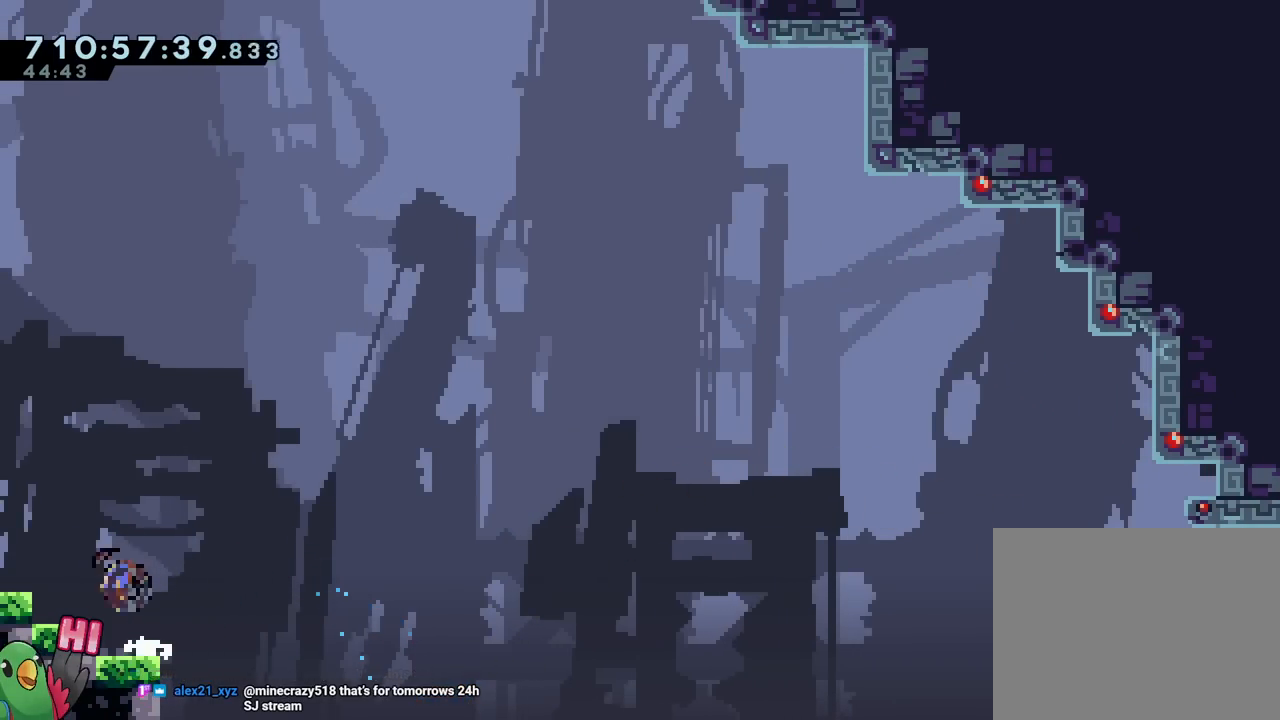
{"buttons": ["B", "L2"], "left_stick": "left", "right_stick": "center", "events": [[67, "B", "up"], [67, "Y", "up"], [117, "B", "down"]]}
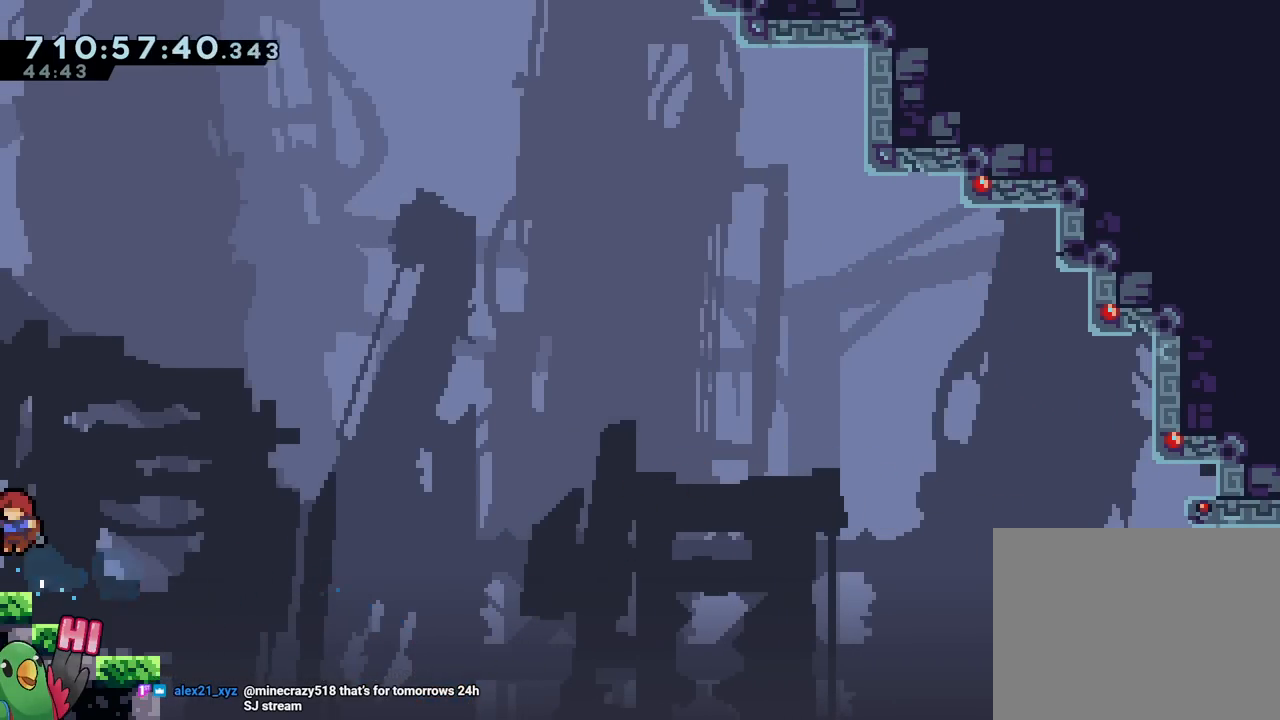
{"buttons": ["L2"], "left_stick": "left", "right_stick": "center", "events": [[100, "B", "up"], [150, "L2", "up"], [200, "L2", "down"]]}
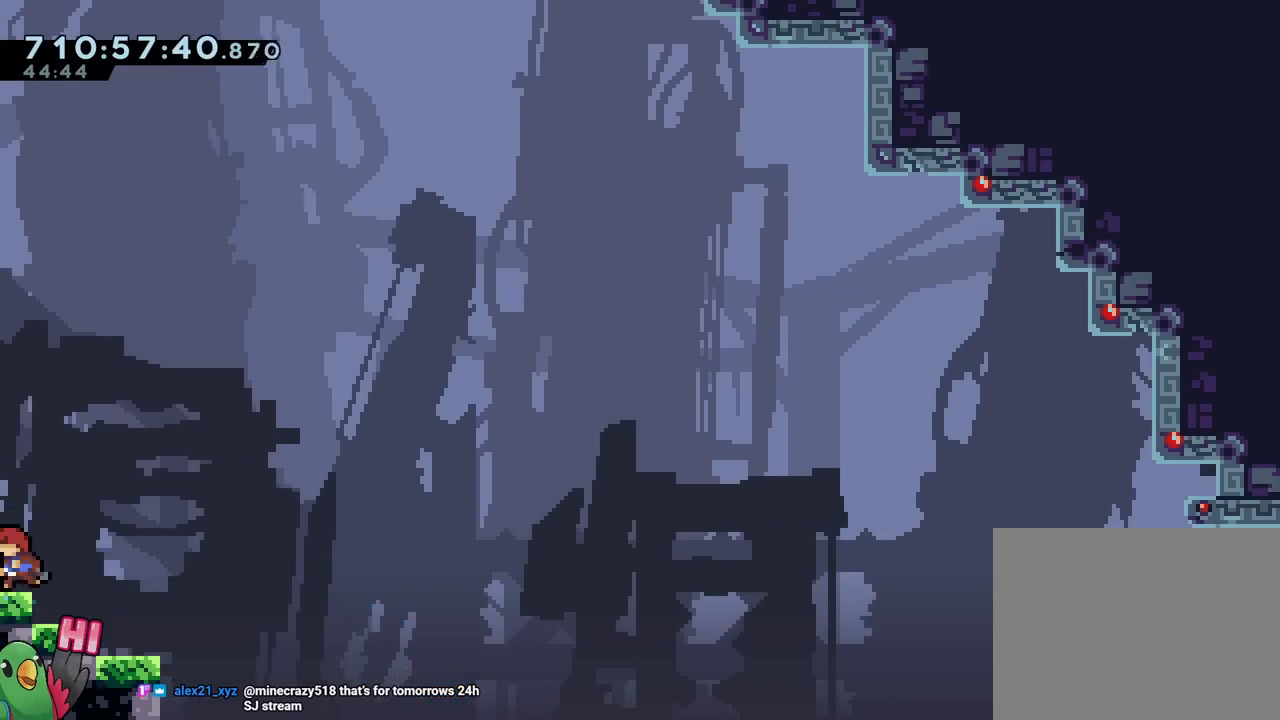
{"buttons": ["Y", "L2"], "left_stick": "left", "right_stick": "center", "events": [[67, "Y", "down"], [251, "Y", "up"], [351, "Y", "down"]]}
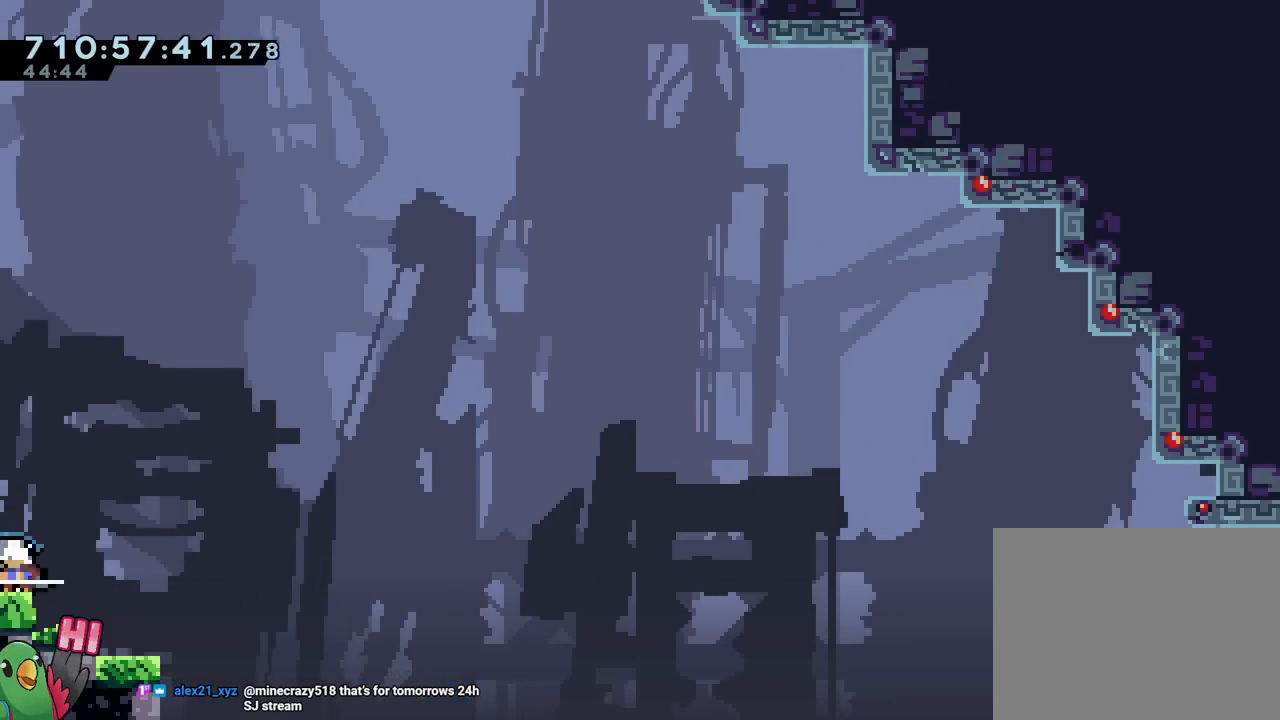
{"buttons": [], "left_stick": "center", "right_stick": "center", "events": [[33, "Y", "up"], [66, "L2", "up"], [100, "left_stick", "center"], [150, "left_stick", "down-right"], [167, "L2", "down"], [317, "L2", "up"], [367, "left_stick", "center"]]}
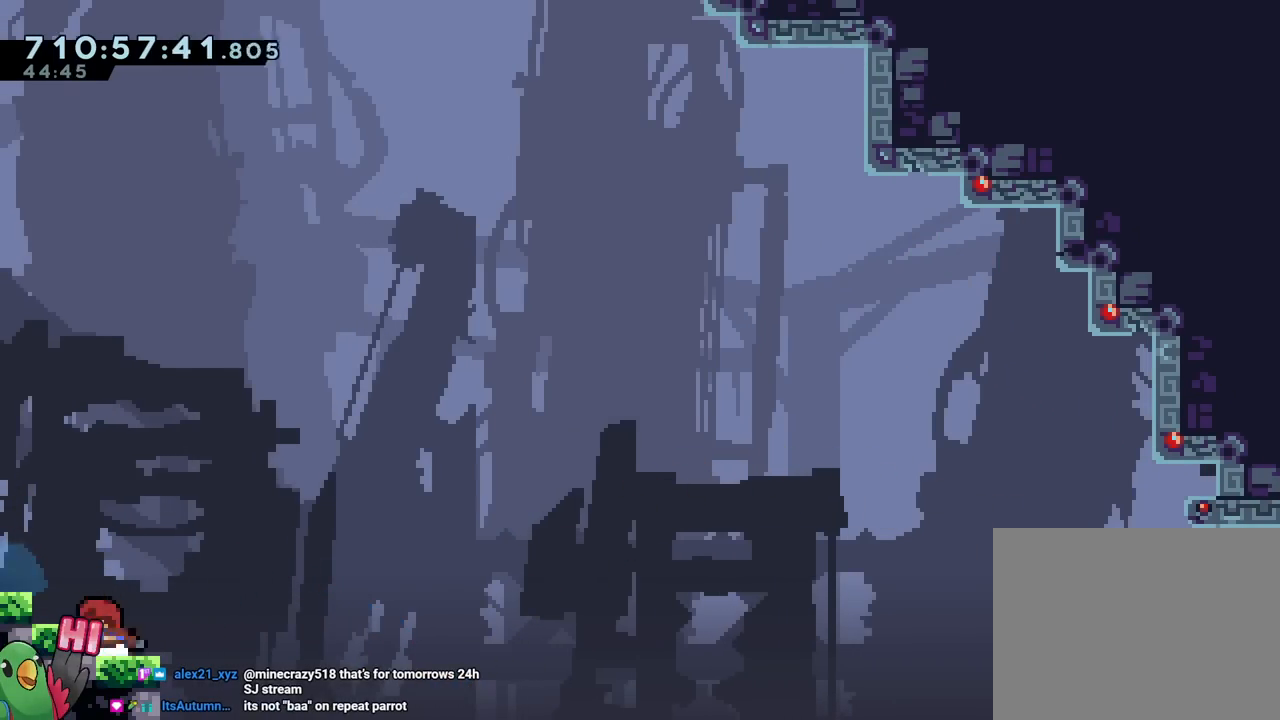
{"buttons": ["L2"], "left_stick": "left", "right_stick": "center", "events": [[17, "left_stick", "up-left"], [67, "L2", "down"], [67, "left_stick", "left"], [251, "Y", "down"], [434, "Y", "up"]]}
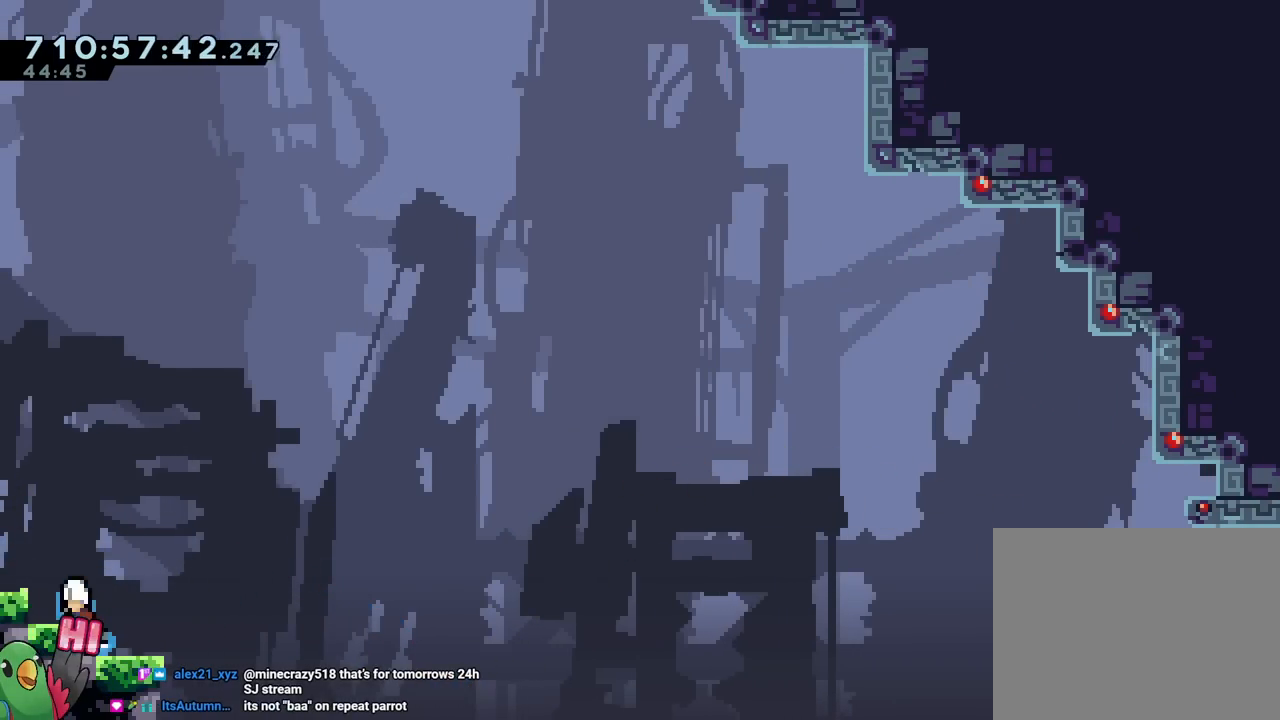
{"buttons": [], "left_stick": "center", "right_stick": "center", "events": [[234, "L2", "up"], [317, "left_stick", "center"]]}
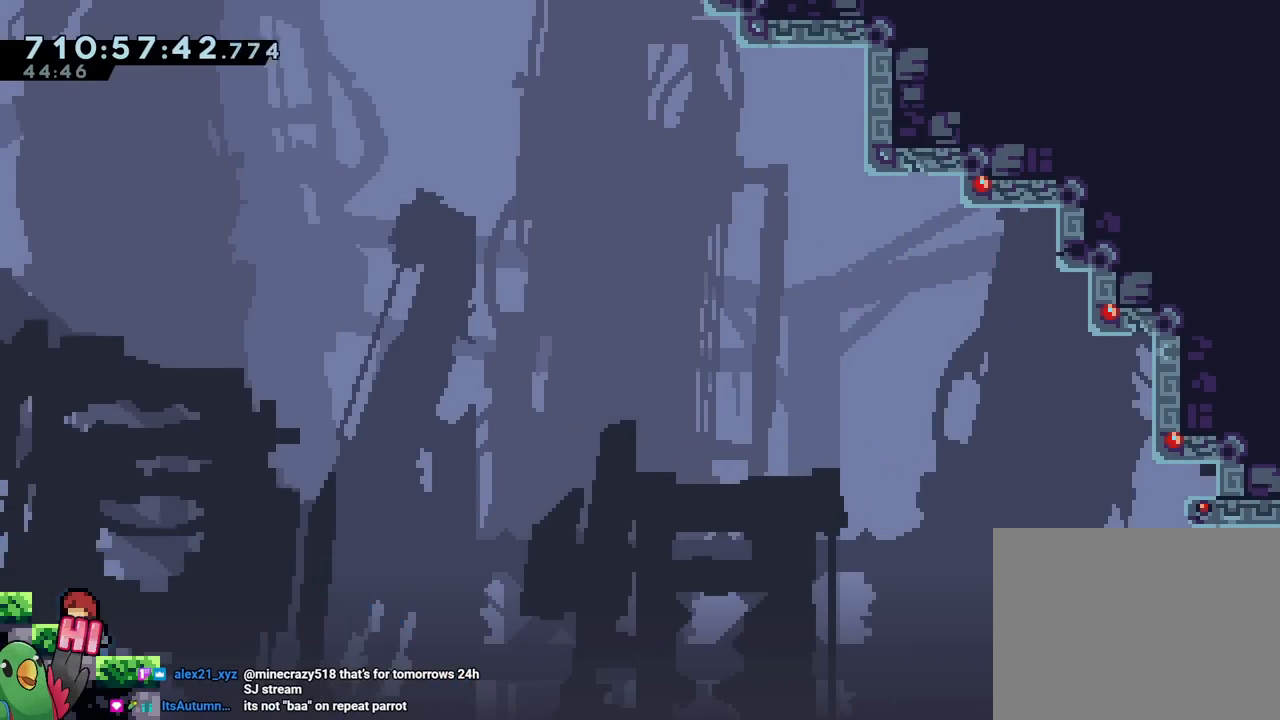
{"buttons": ["B"], "left_stick": "down-right", "right_stick": "center", "events": [[50, "left_stick", "left"], [83, "L2", "down"], [116, "Y", "down"], [200, "L2", "up"], [233, "Y", "up"], [283, "L2", "down"], [283, "left_stick", "down-right"], [333, "B", "down"], [433, "L2", "up"]]}
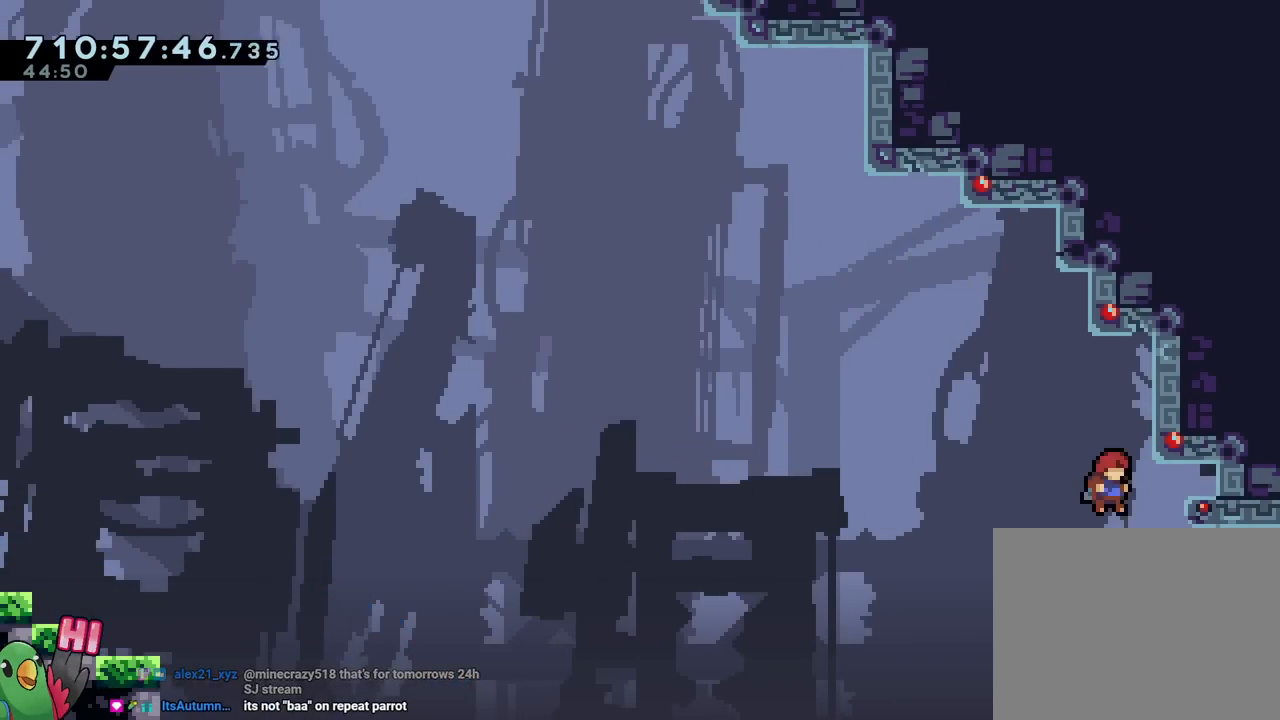
{"buttons": [], "left_stick": "right", "right_stick": "center", "events": [[134, "B", "up"], [350, "left_stick", "right"]]}
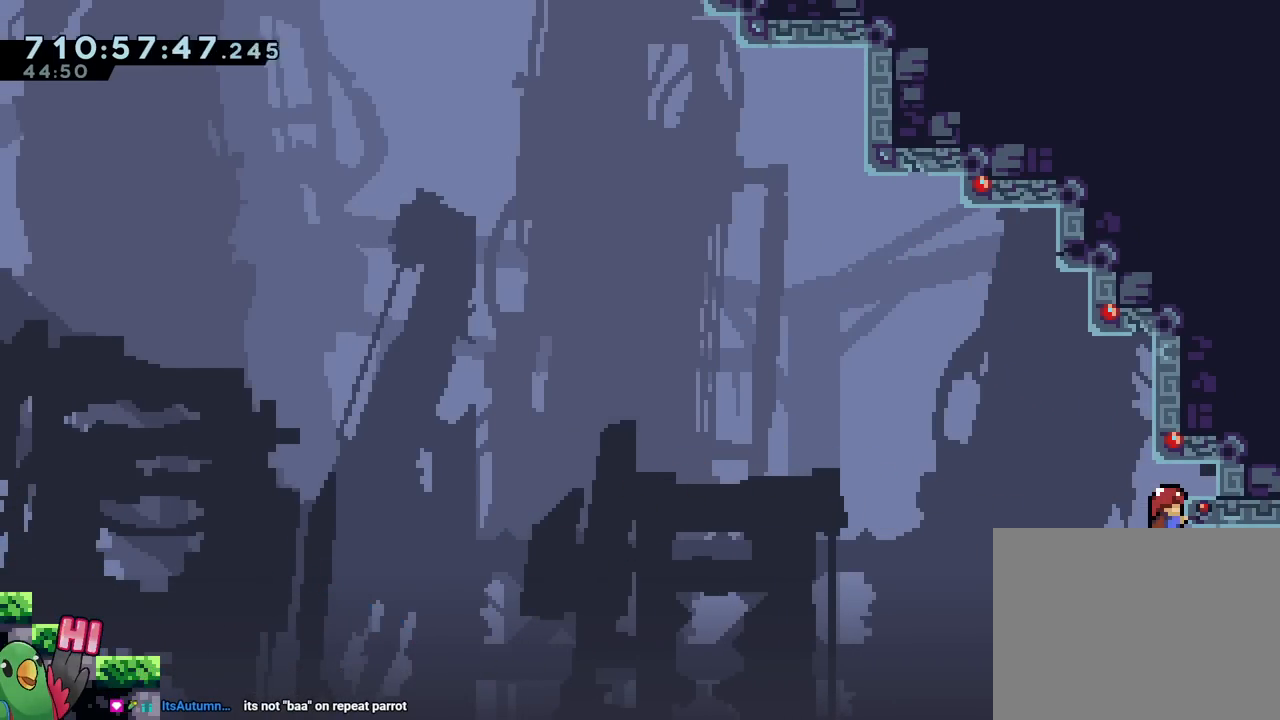
{"buttons": ["B"], "left_stick": "right", "right_stick": "center", "events": [[83, "left_stick", "up"], [233, "left_stick", "up-left"], [266, "B", "down"], [350, "left_stick", "center"], [417, "left_stick", "right"]]}
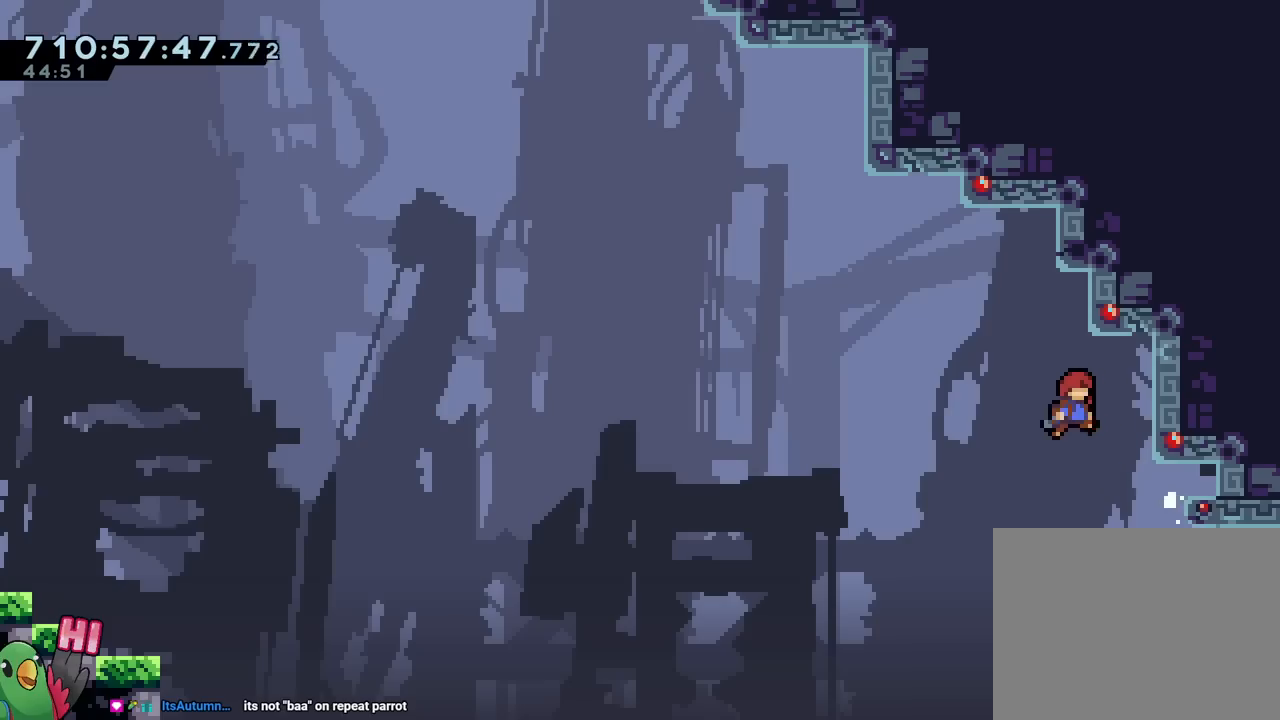
{"buttons": [], "left_stick": "up-right", "right_stick": "center", "events": [[300, "B", "up"], [467, "left_stick", "up-right"]]}
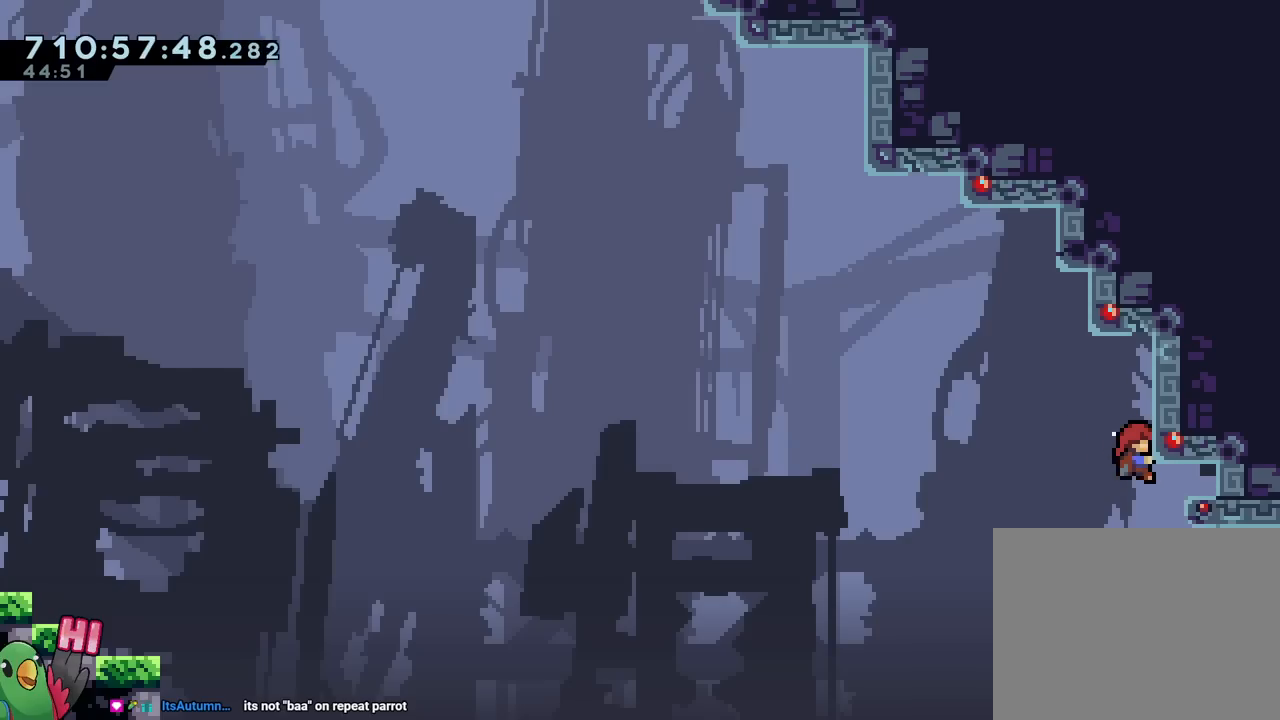
{"buttons": ["B"], "left_stick": "right", "right_stick": "center", "events": [[133, "B", "down"], [133, "left_stick", "up-left"], [233, "left_stick", "right"]]}
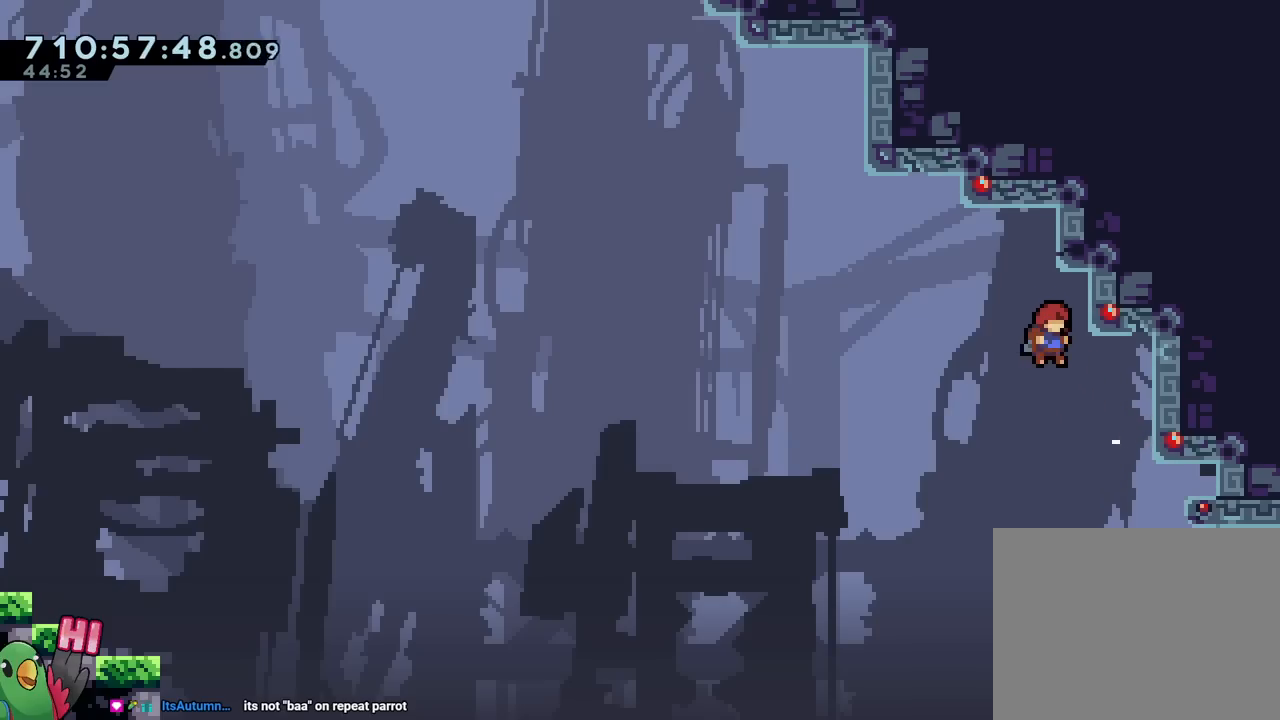
{"buttons": ["B"], "left_stick": "up-left", "right_stick": "center", "events": [[200, "B", "up"], [317, "left_stick", "up-left"], [334, "B", "down"]]}
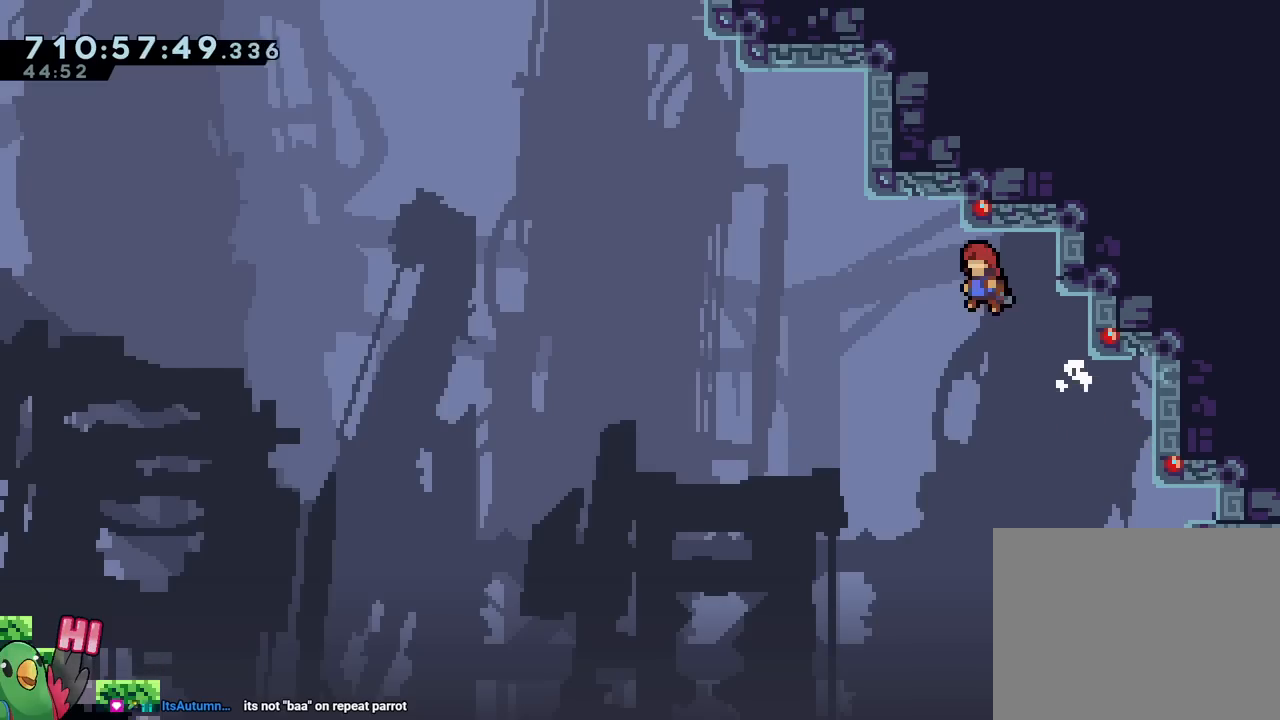
{"buttons": ["B", "Y"], "left_stick": "up", "right_stick": "center", "events": [[367, "left_stick", "up"], [417, "Y", "down"]]}